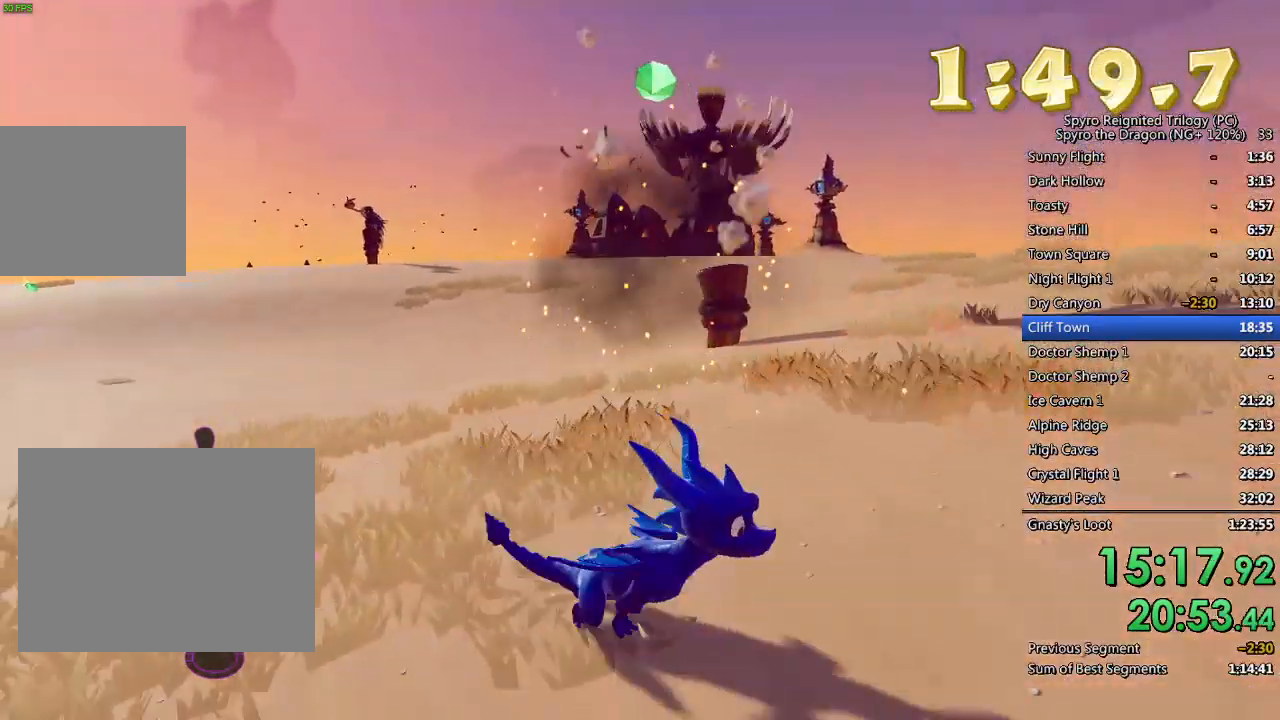
Gameplay with a controller (PlayStation layout); each line is a JSON object with the inputs held at the frame after it. "events" lists button and stick changes between this image and that frame as [ms after this image, input, new state], when the widget could be followed in between.
{"buttons": [], "left_stick": "up", "right_stick": "center", "events": [[117, "right_stick", "left"], [233, "left_stick", "up-right"], [300, "left_stick", "center"], [317, "right_stick", "center"], [383, "left_stick", "up"]]}
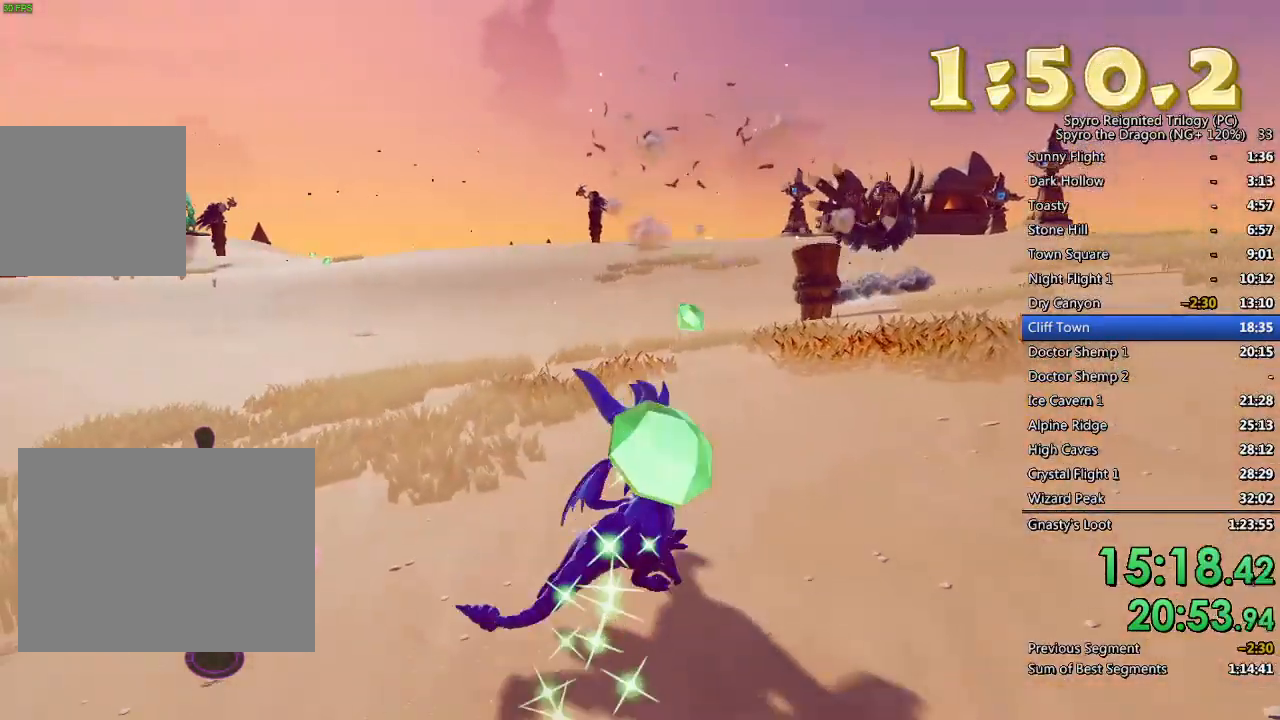
{"buttons": [], "left_stick": "up", "right_stick": "left", "events": [[100, "SQUARE", "down"], [283, "SQUARE", "up"], [300, "right_stick", "left"]]}
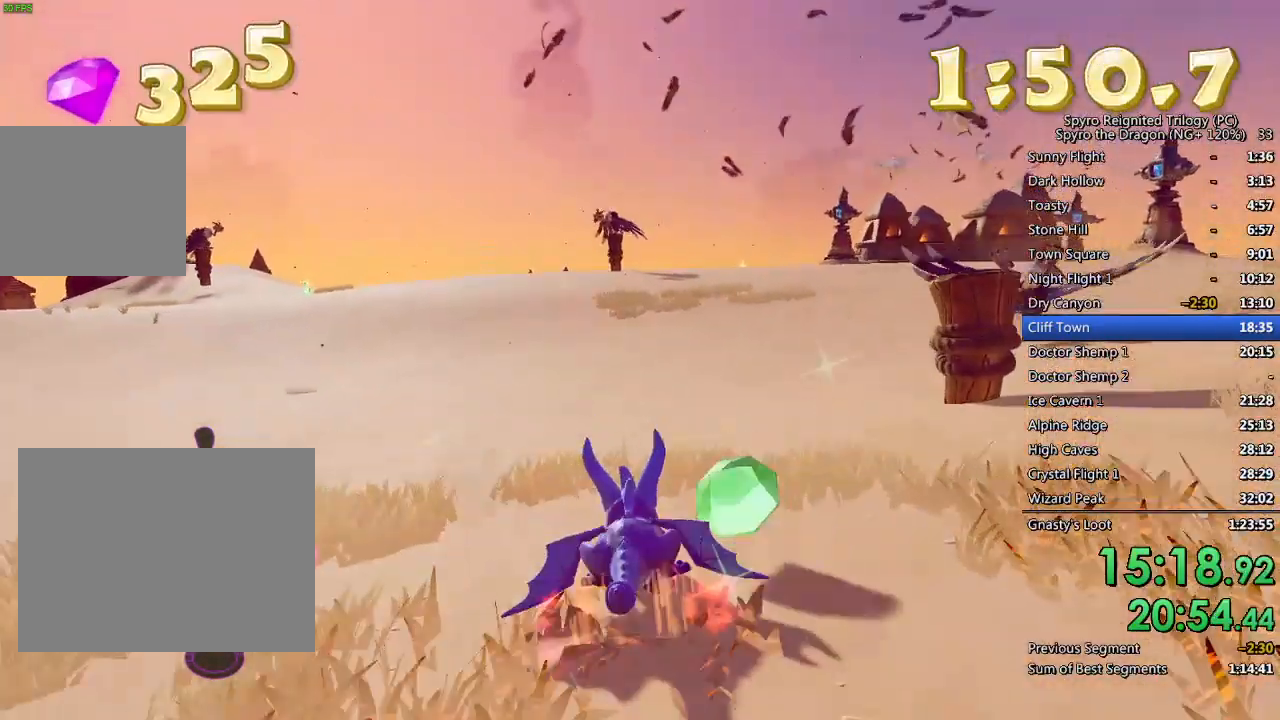
{"buttons": ["SQUARE"], "left_stick": "up-right", "right_stick": "center", "events": [[33, "left_stick", "up-right"], [233, "left_stick", "up"], [250, "right_stick", "center"], [333, "SQUARE", "down"], [383, "left_stick", "up-right"]]}
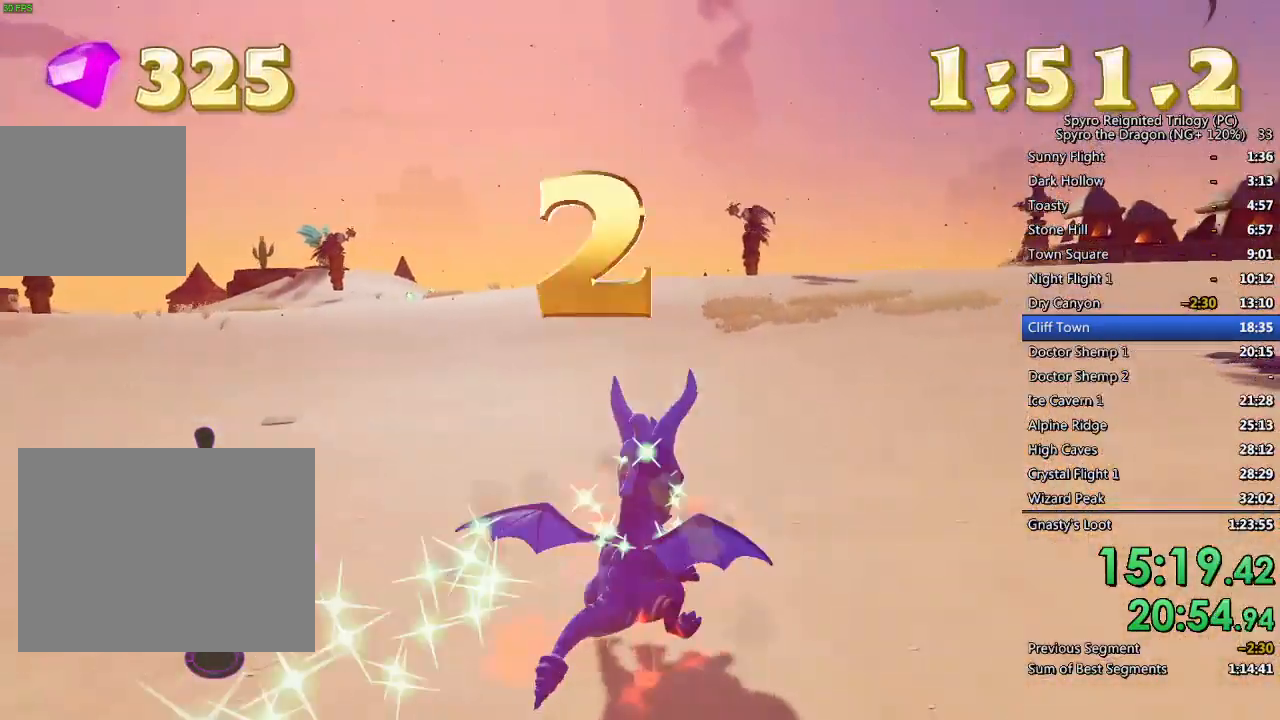
{"buttons": ["SQUARE"], "left_stick": "center", "right_stick": "center", "events": [[100, "left_stick", "up"], [383, "left_stick", "center"]]}
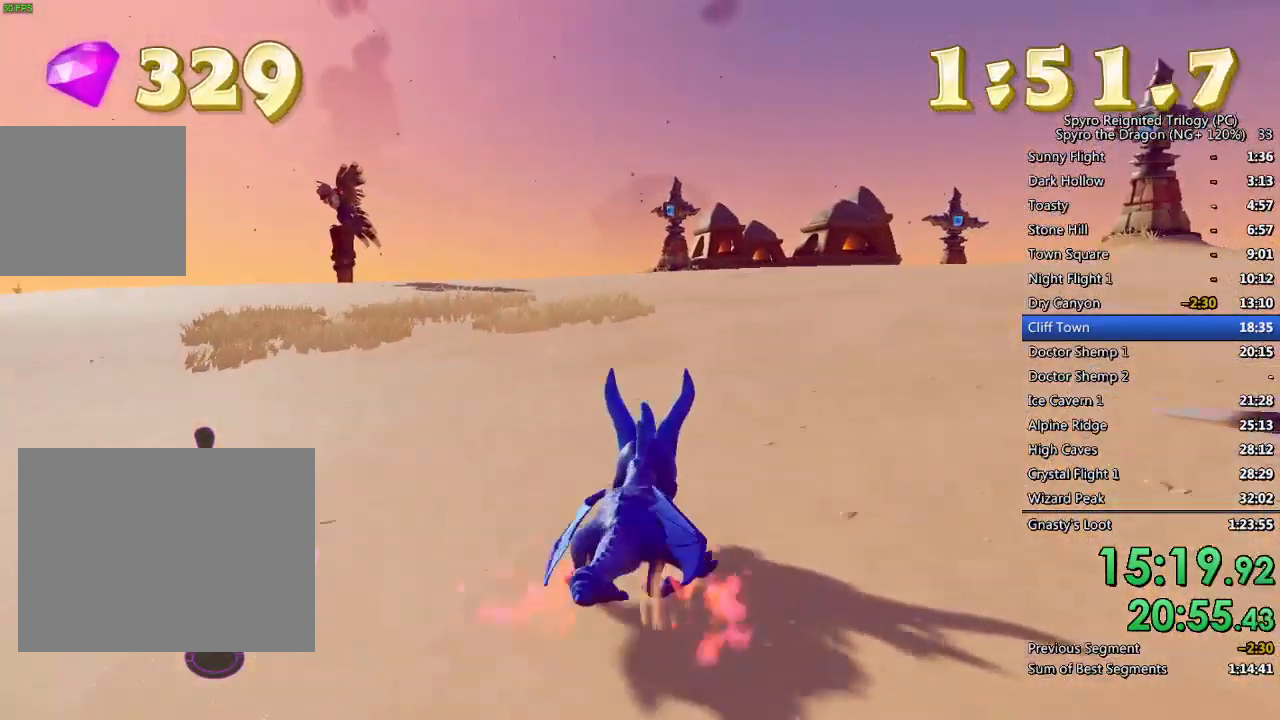
{"buttons": [], "left_stick": "up-left", "right_stick": "center", "events": [[50, "SQUARE", "up"], [50, "left_stick", "up-left"], [133, "right_stick", "down-left"], [333, "right_stick", "center"]]}
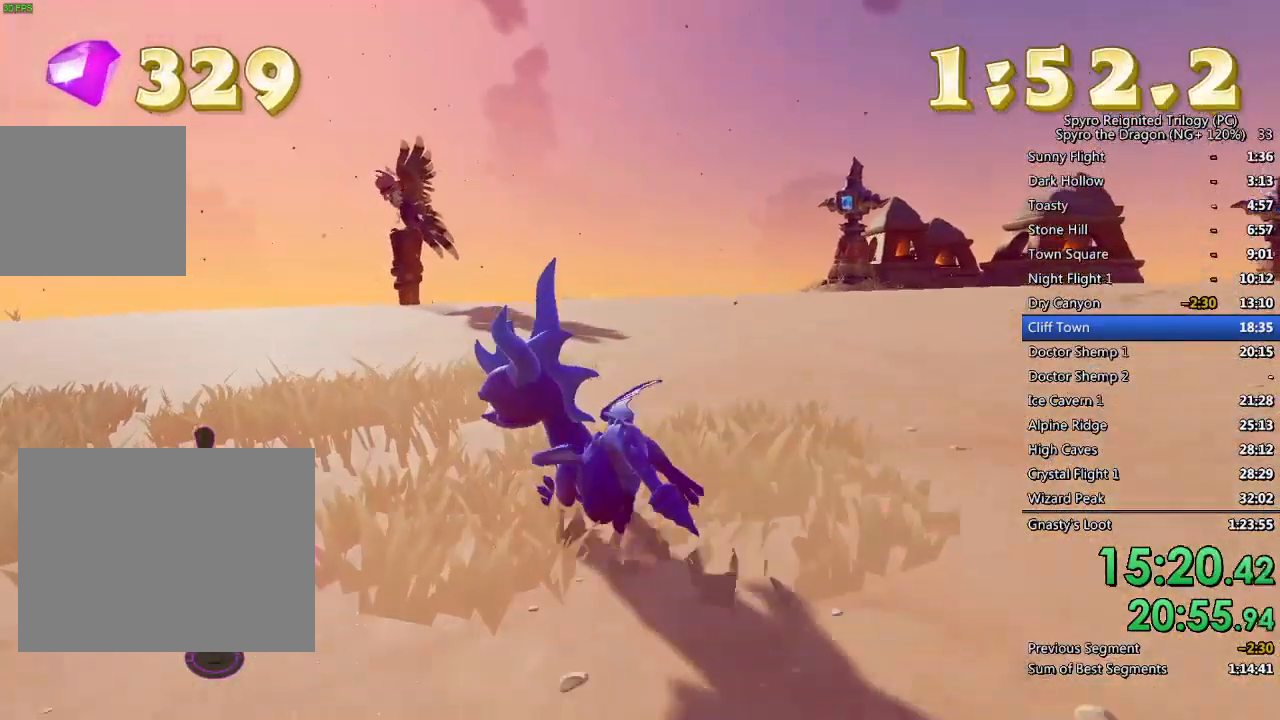
{"buttons": ["CROSS"], "left_stick": "up-left", "right_stick": "center", "events": [[317, "CROSS", "down"]]}
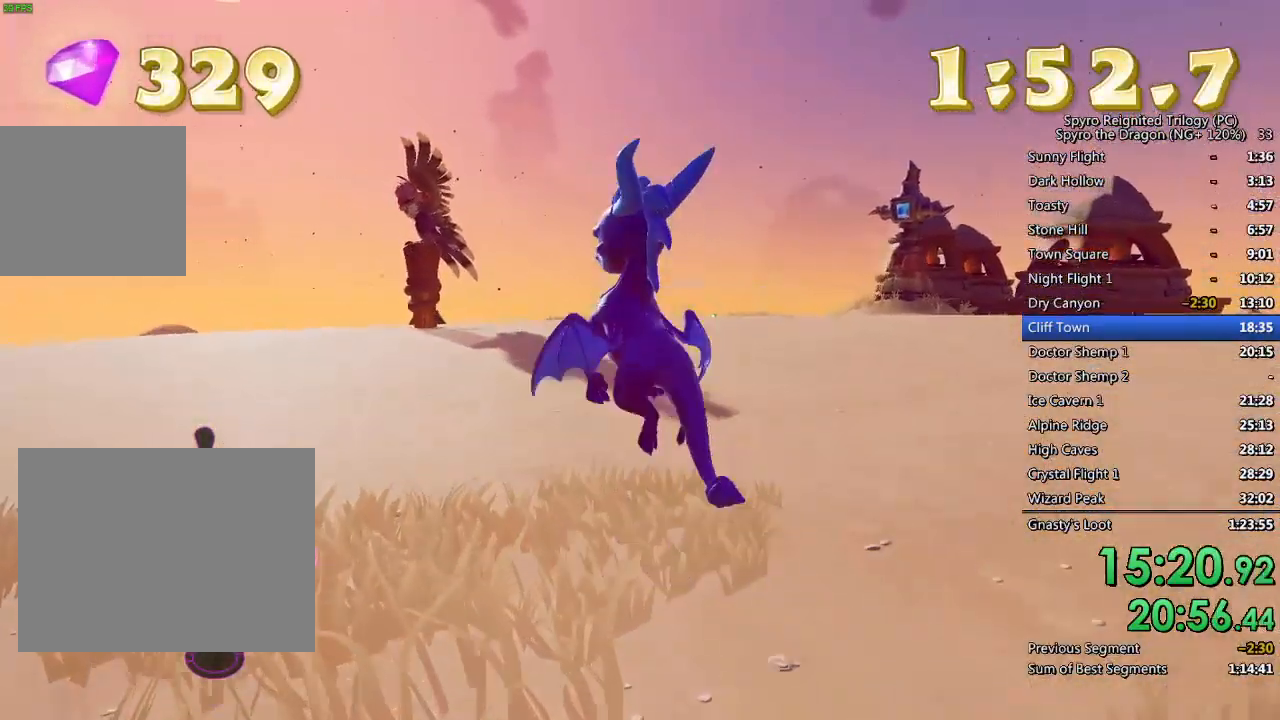
{"buttons": [], "left_stick": "up", "right_stick": "center", "events": [[150, "CROSS", "up"], [200, "CROSS", "down"], [300, "CROSS", "up"], [367, "TRIANGLE", "down"], [450, "TRIANGLE", "up"], [450, "left_stick", "up"]]}
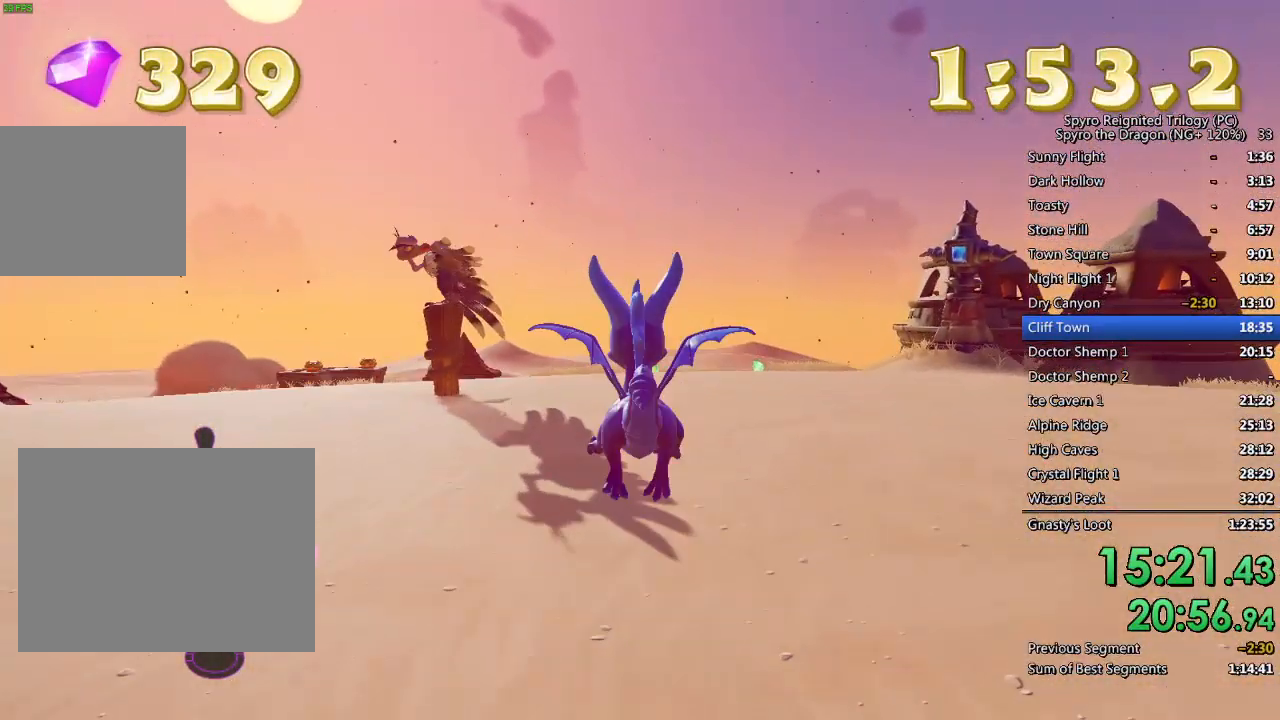
{"buttons": [], "left_stick": "up-left", "right_stick": "center", "events": [[250, "SQUARE", "down"], [417, "left_stick", "up-left"], [500, "SQUARE", "up"]]}
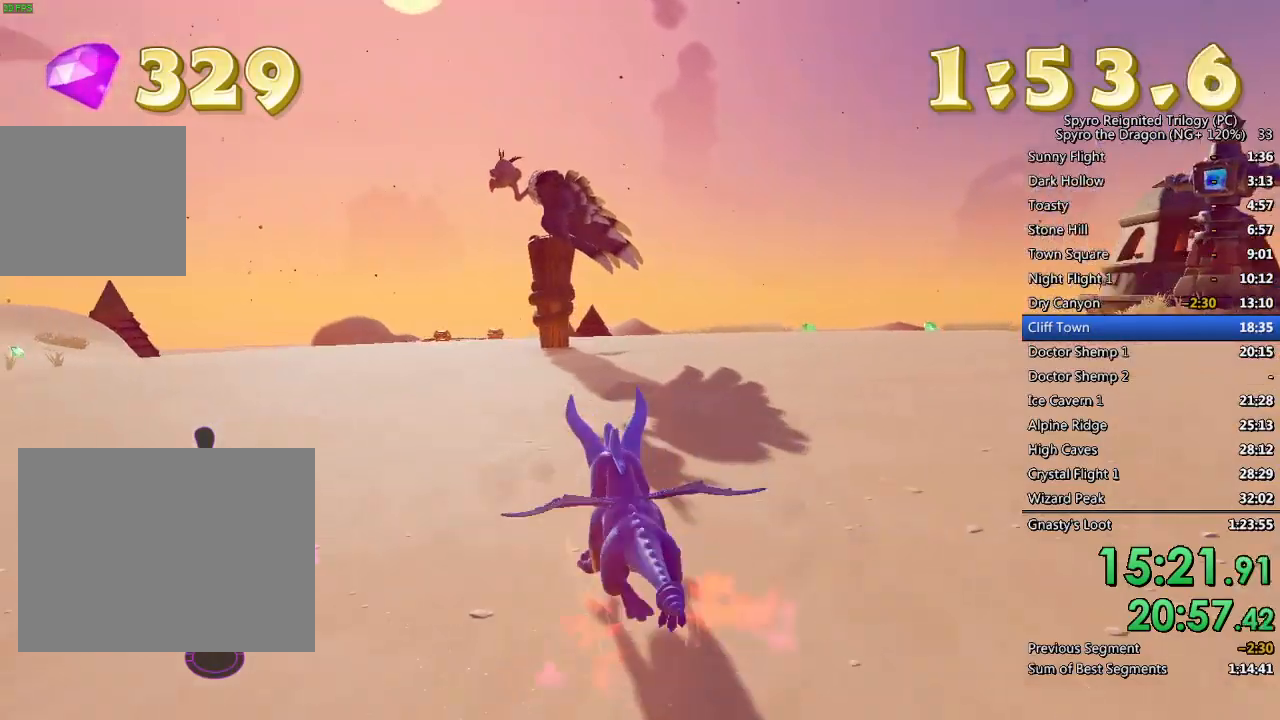
{"buttons": ["CROSS"], "left_stick": "up", "right_stick": "center", "events": [[117, "left_stick", "up"], [450, "CROSS", "down"]]}
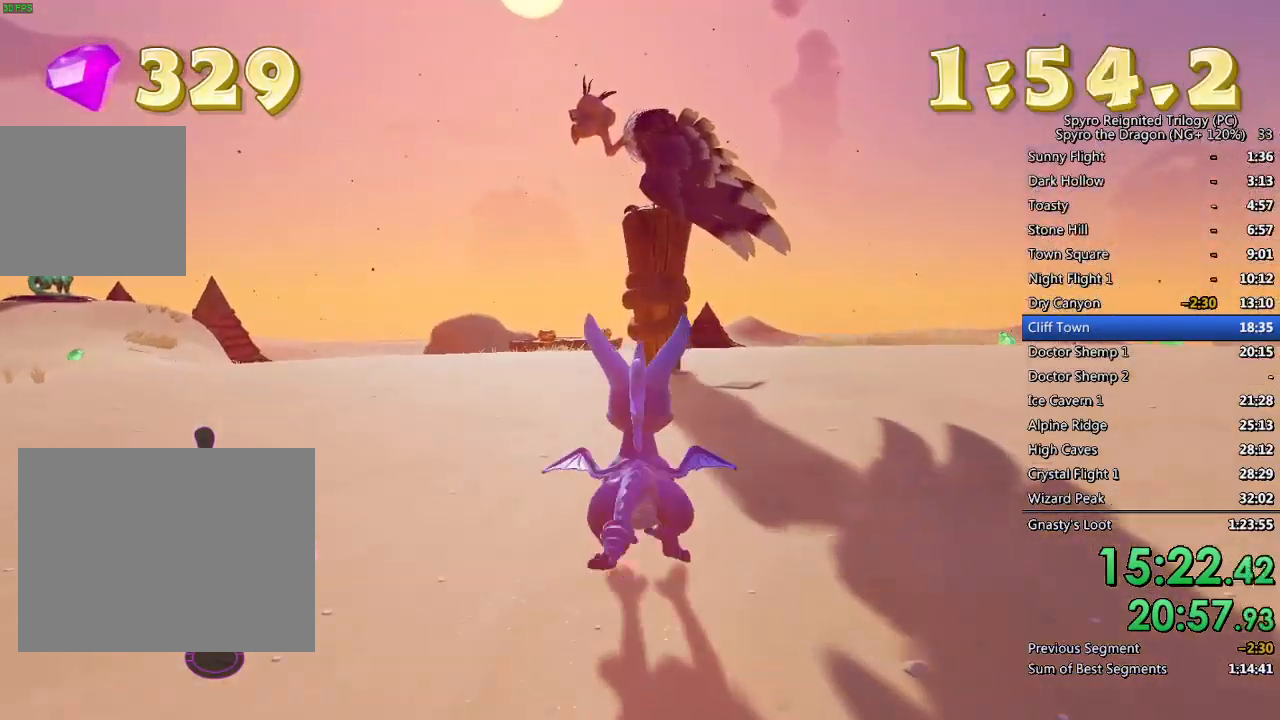
{"buttons": [], "left_stick": "up", "right_stick": "right", "events": [[167, "CIRCLE", "down"], [200, "CROSS", "up"], [250, "CROSS", "down"], [383, "CIRCLE", "up"], [417, "CROSS", "up"], [450, "right_stick", "right"]]}
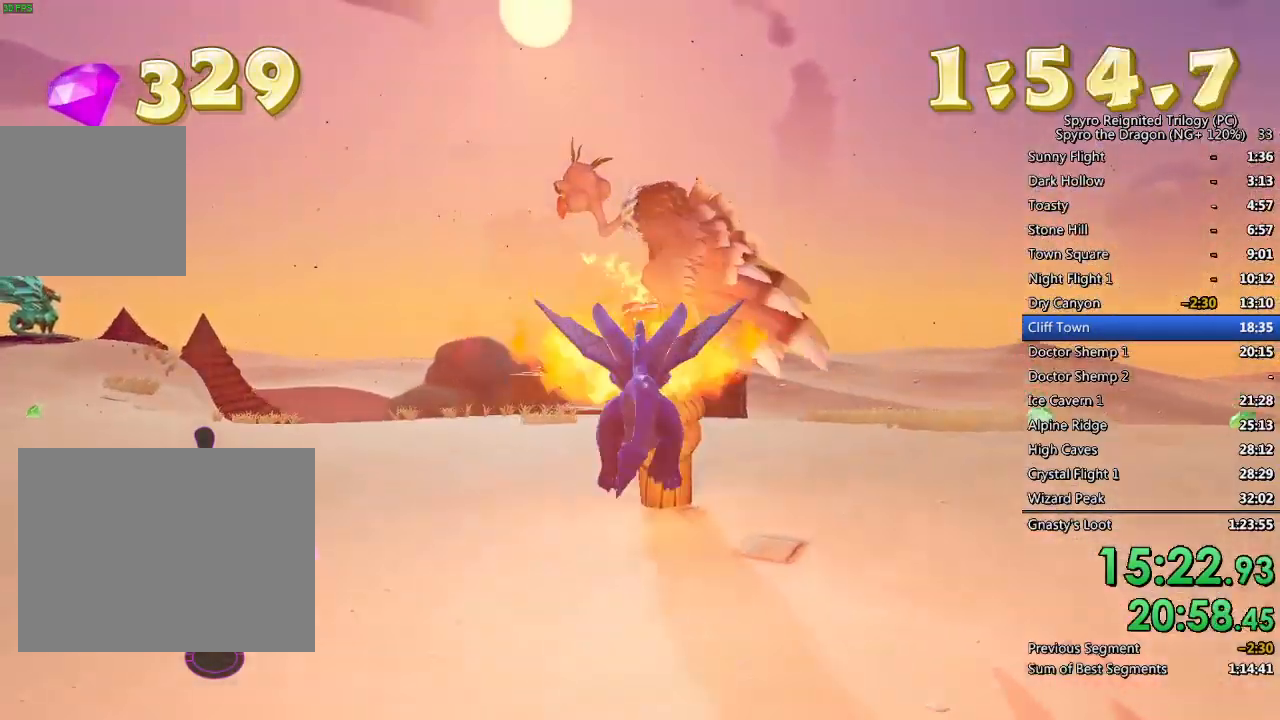
{"buttons": ["CROSS"], "left_stick": "center", "right_stick": "center", "events": [[17, "left_stick", "up-left"], [200, "right_stick", "center"], [367, "left_stick", "center"], [433, "CROSS", "down"]]}
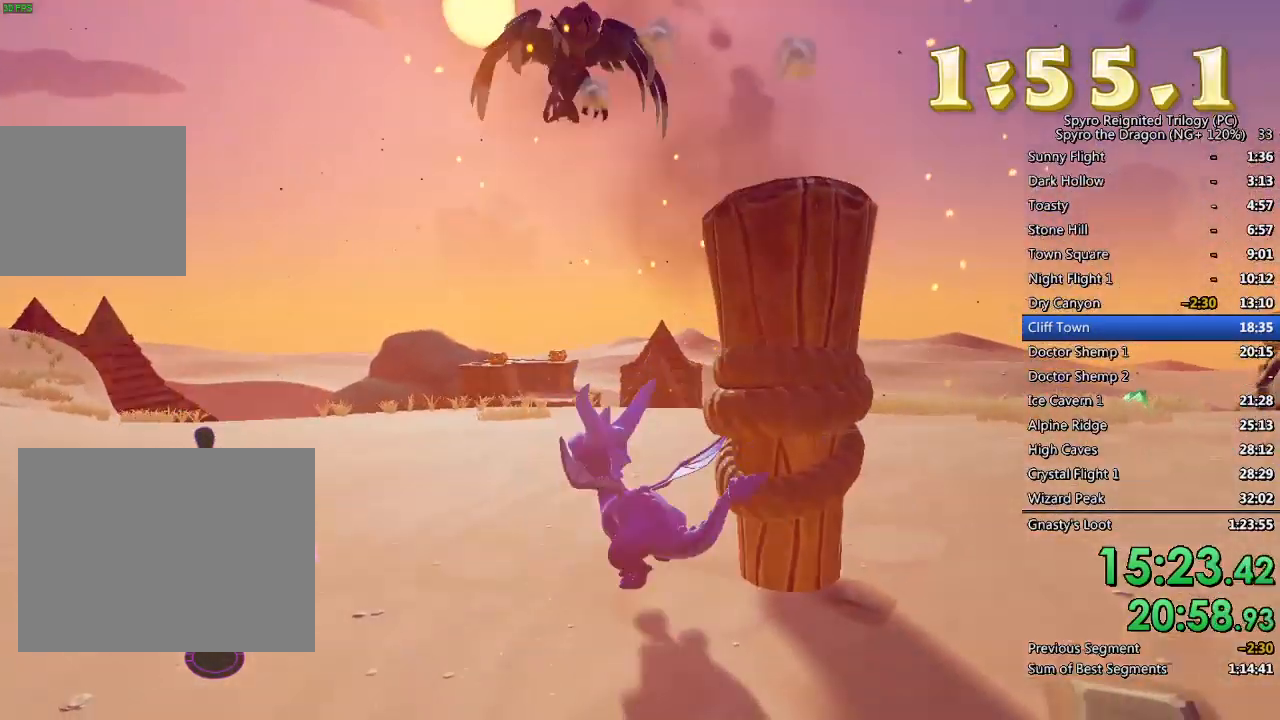
{"buttons": ["CROSS"], "left_stick": "up-right", "right_stick": "down-right", "events": [[50, "right_stick", "down-right"], [283, "left_stick", "up-right"]]}
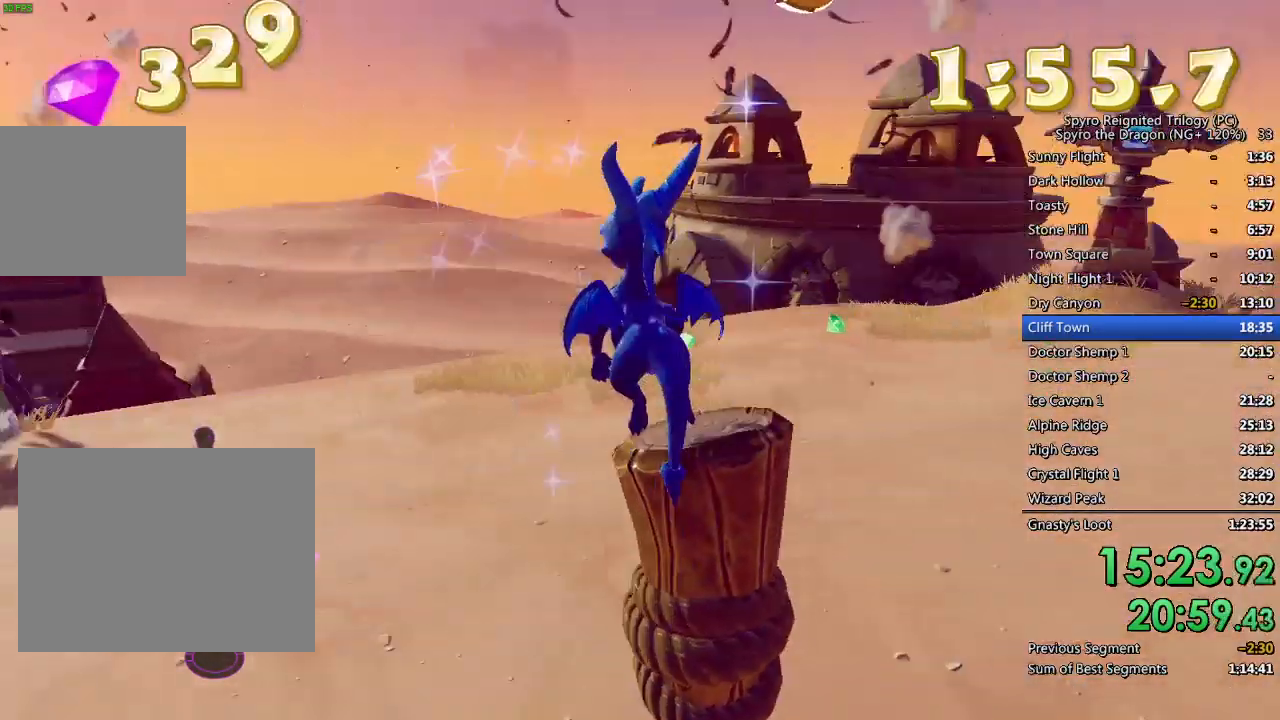
{"buttons": ["SQUARE"], "left_stick": "up", "right_stick": "center", "events": [[33, "CROSS", "up"], [50, "left_stick", "up"], [67, "right_stick", "center"], [233, "SQUARE", "down"]]}
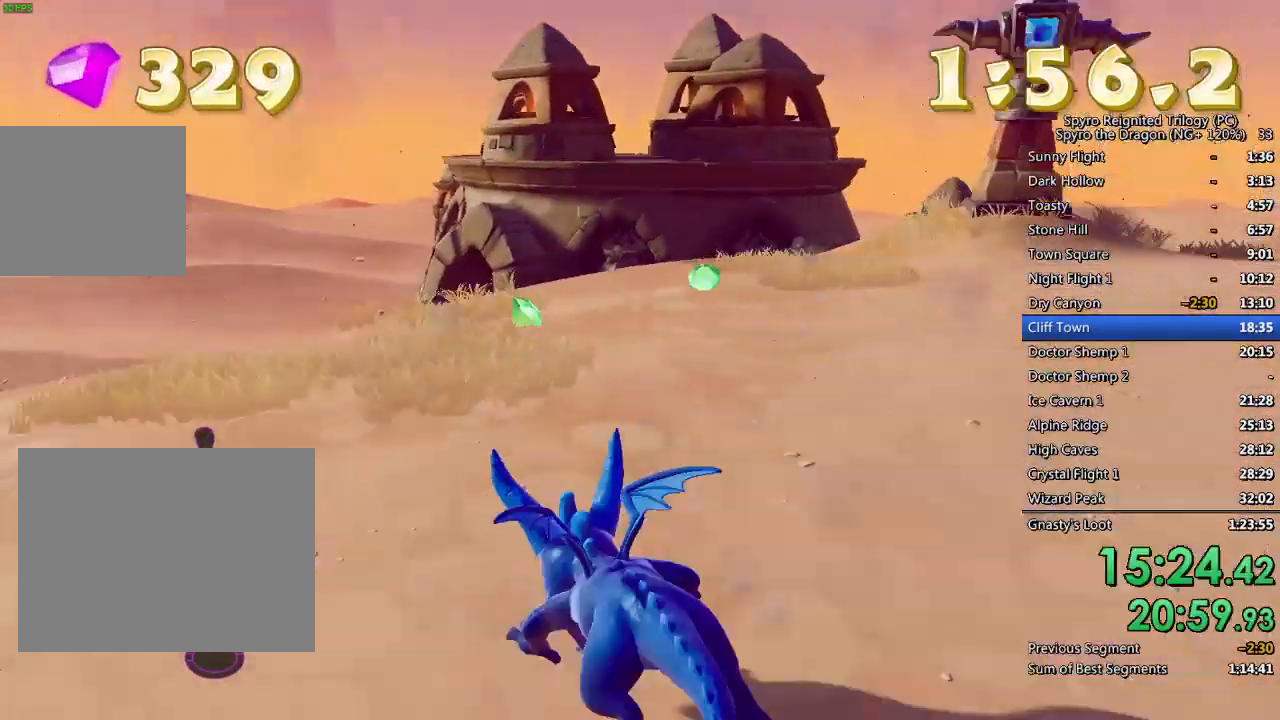
{"buttons": [], "left_stick": "up-right", "right_stick": "right", "events": [[67, "left_stick", "up-right"], [433, "SQUARE", "up"], [433, "right_stick", "right"]]}
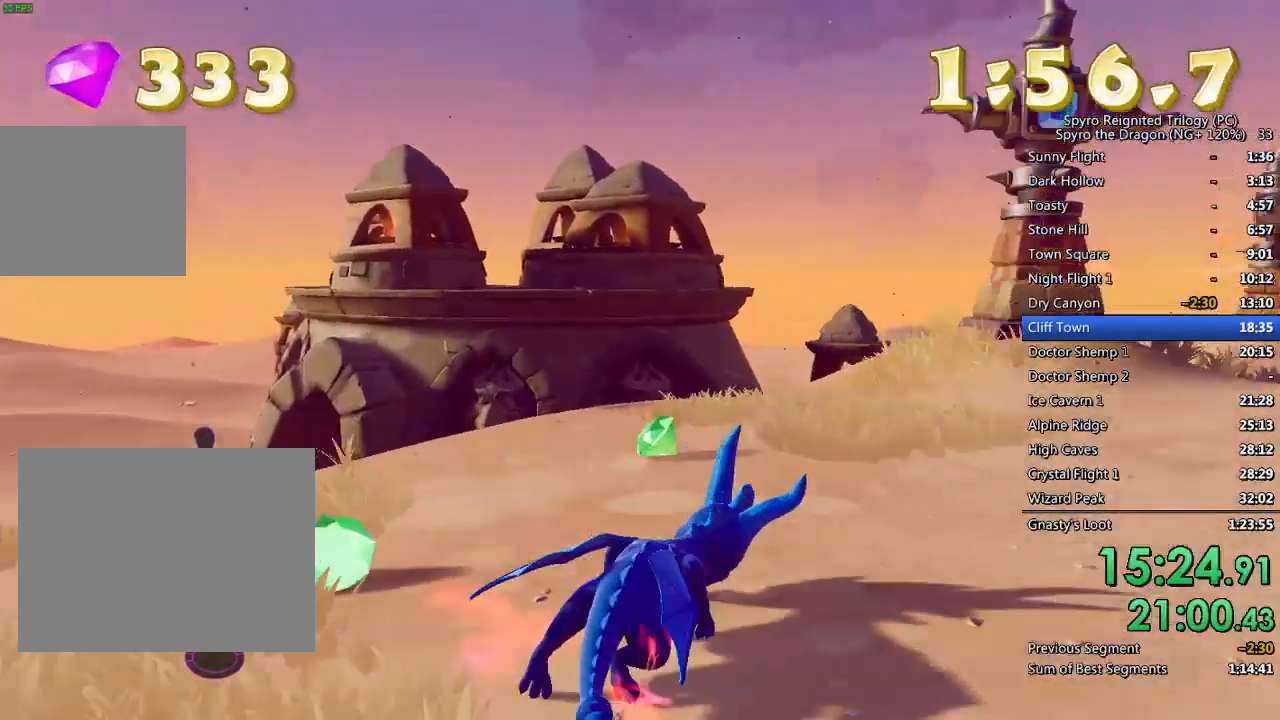
{"buttons": [], "left_stick": "right", "right_stick": "right", "events": [[233, "left_stick", "right"], [333, "L2", "down"], [450, "L2", "up"]]}
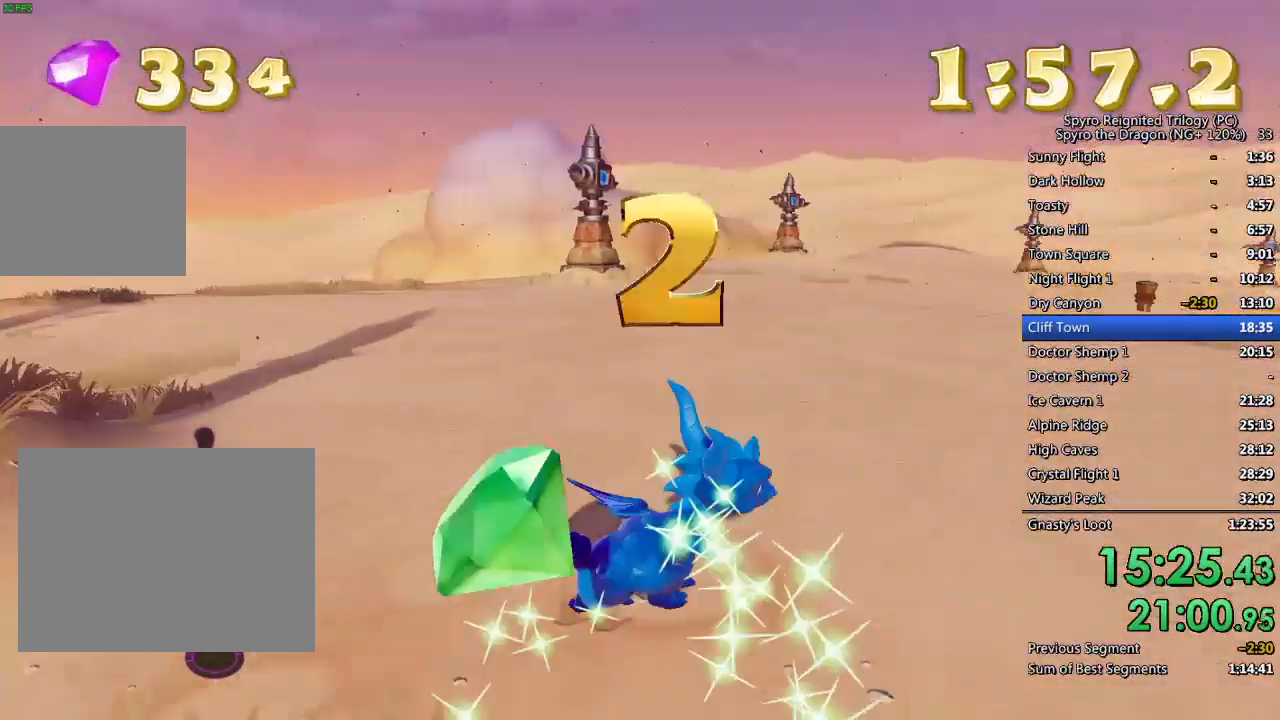
{"buttons": ["SQUARE"], "left_stick": "up-left", "right_stick": "center", "events": [[33, "L2", "down"], [167, "L2", "up"], [317, "left_stick", "up-right"], [317, "right_stick", "center"], [367, "SQUARE", "down"], [500, "left_stick", "up-left"]]}
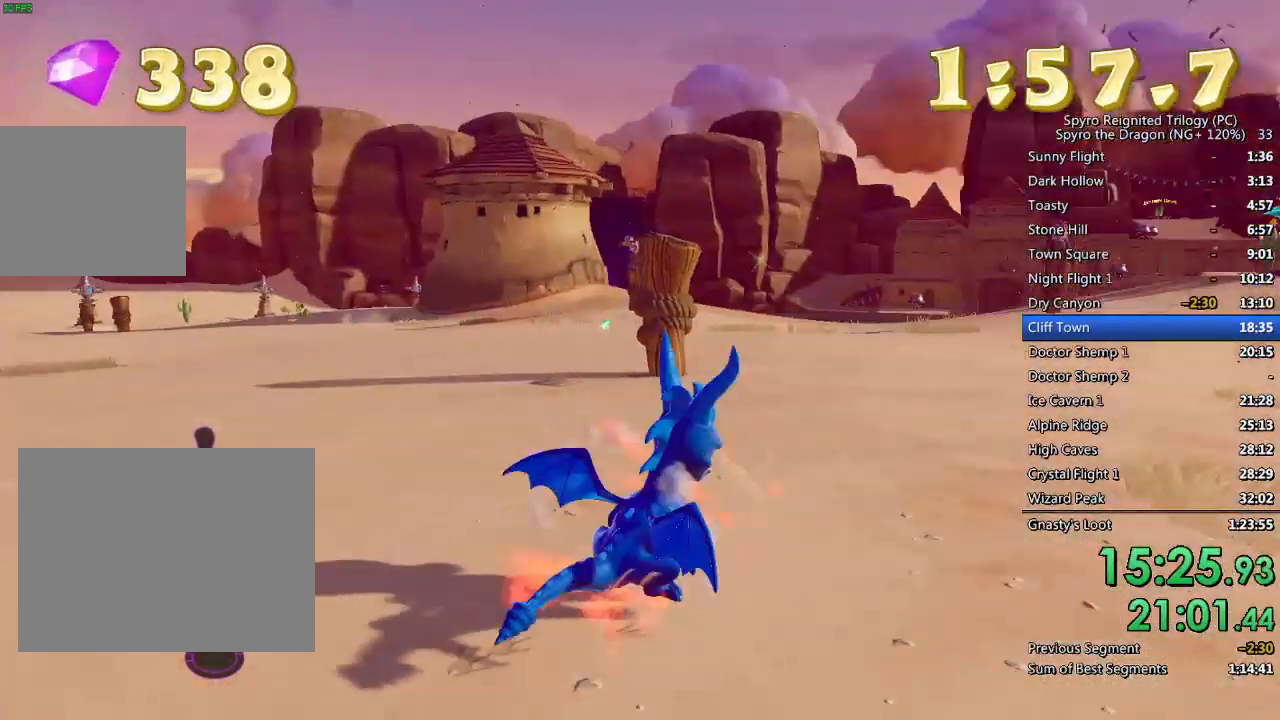
{"buttons": ["SQUARE"], "left_stick": "up-right", "right_stick": "center", "events": [[167, "left_stick", "center"], [383, "left_stick", "left"], [500, "left_stick", "up-right"]]}
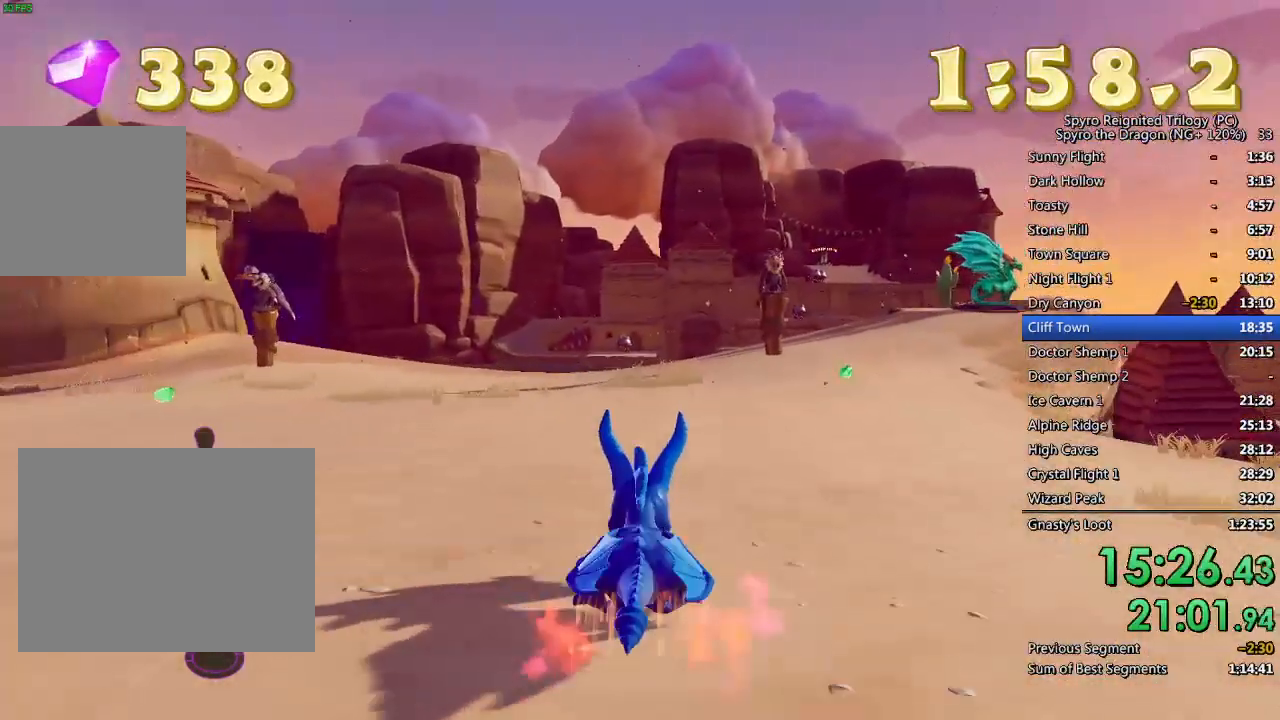
{"buttons": [], "left_stick": "up", "right_stick": "right", "events": [[67, "left_stick", "up-left"], [383, "SQUARE", "up"], [467, "left_stick", "up"], [500, "right_stick", "right"]]}
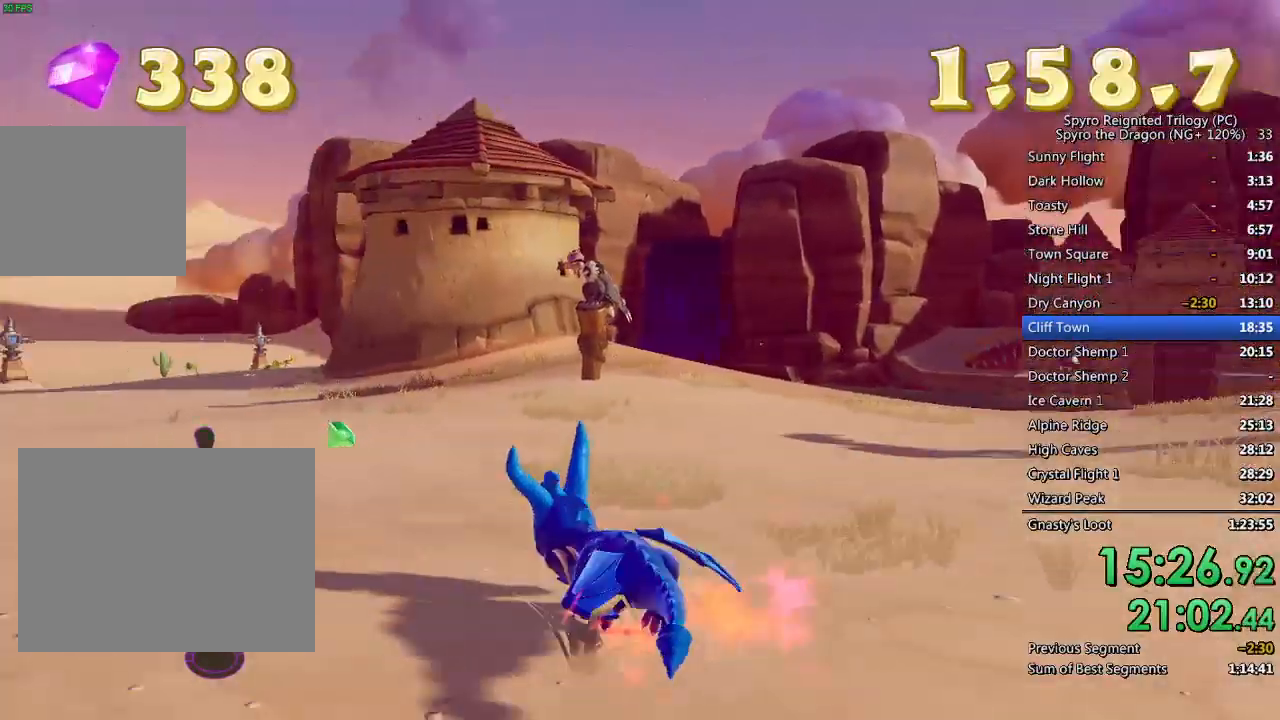
{"buttons": [], "left_stick": "up", "right_stick": "right", "events": [[400, "right_stick", "center"], [467, "right_stick", "right"]]}
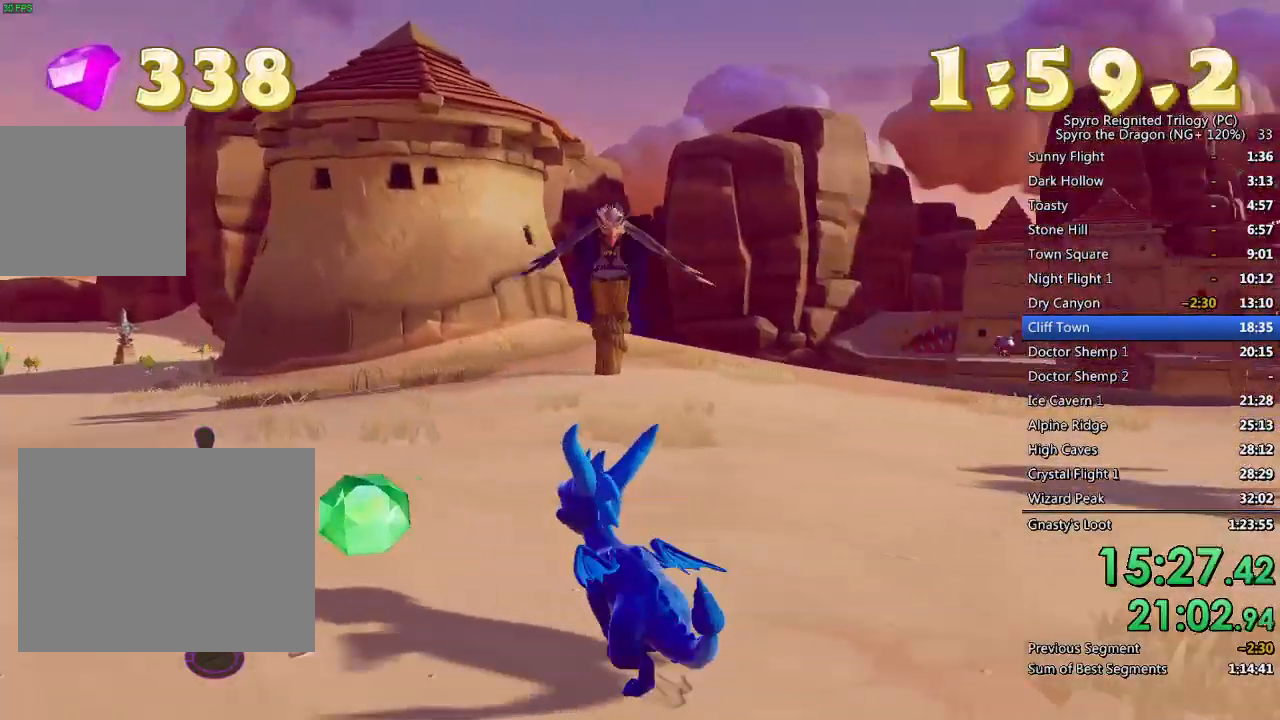
{"buttons": [], "left_stick": "up-left", "right_stick": "center", "events": [[50, "left_stick", "up-left"], [333, "left_stick", "center"], [367, "right_stick", "center"], [450, "left_stick", "up-left"]]}
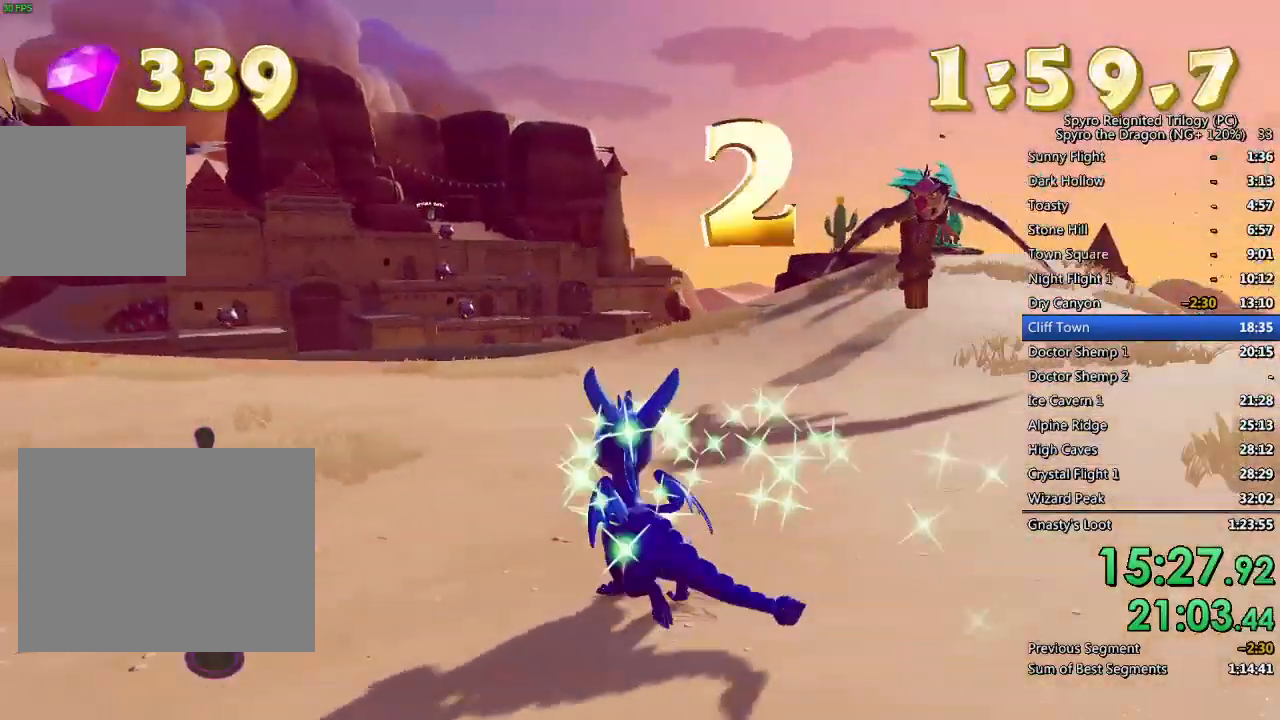
{"buttons": [], "left_stick": "up-right", "right_stick": "center", "events": [[33, "left_stick", "center"], [100, "CROSS", "down"], [150, "left_stick", "up-left"], [200, "CROSS", "up"], [267, "CIRCLE", "down"], [317, "left_stick", "center"], [350, "CIRCLE", "up"], [400, "CIRCLE", "down"], [467, "CIRCLE", "up"], [467, "left_stick", "up-right"]]}
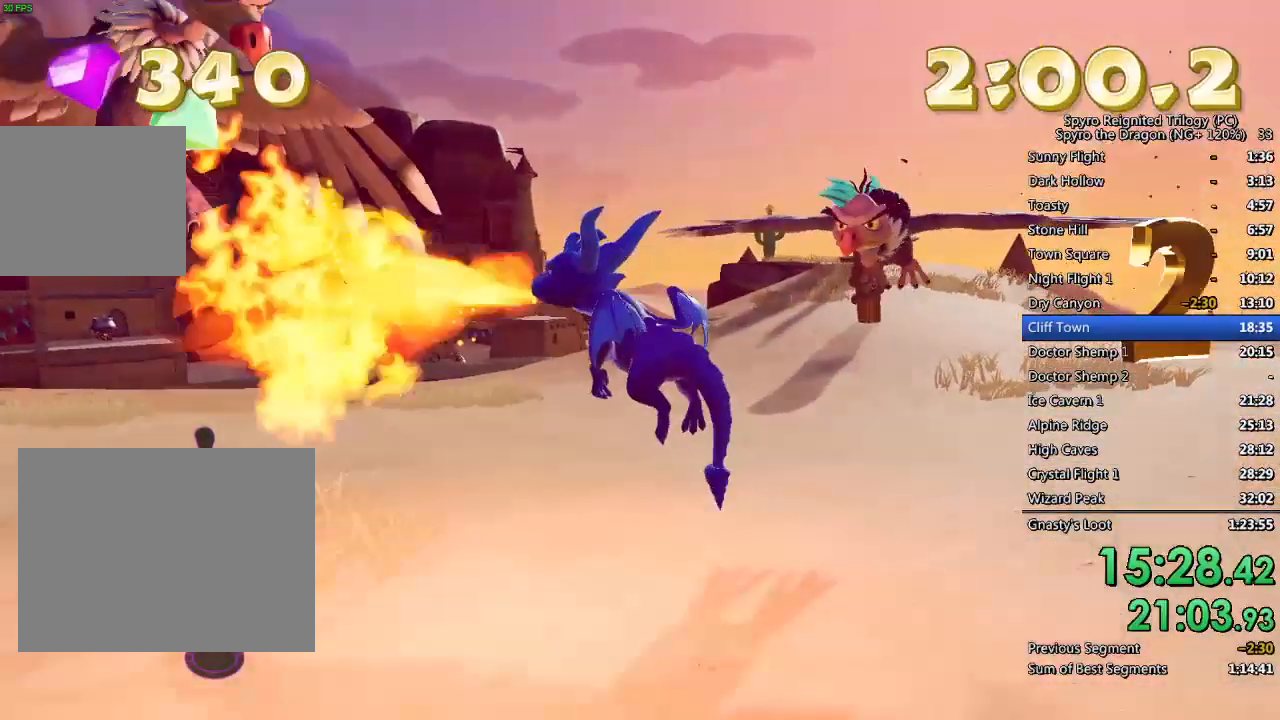
{"buttons": [], "left_stick": "center", "right_stick": "center", "events": [[17, "CIRCLE", "down"], [100, "CIRCLE", "up"], [150, "CIRCLE", "down"], [233, "CIRCLE", "up"], [233, "left_stick", "center"], [283, "CIRCLE", "down"], [350, "CIRCLE", "up"], [400, "CIRCLE", "down"], [483, "CIRCLE", "up"]]}
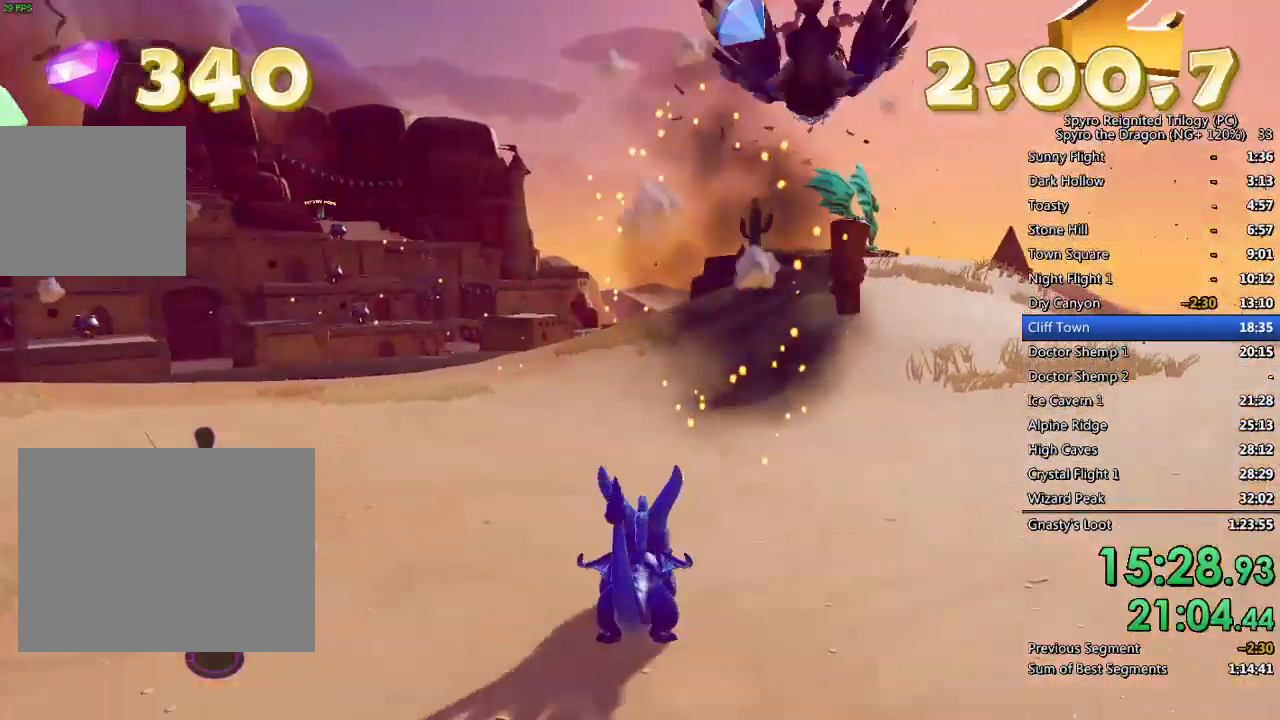
{"buttons": [], "left_stick": "left", "right_stick": "right", "events": [[67, "left_stick", "left"], [167, "right_stick", "right"], [317, "right_stick", "center"], [400, "right_stick", "right"]]}
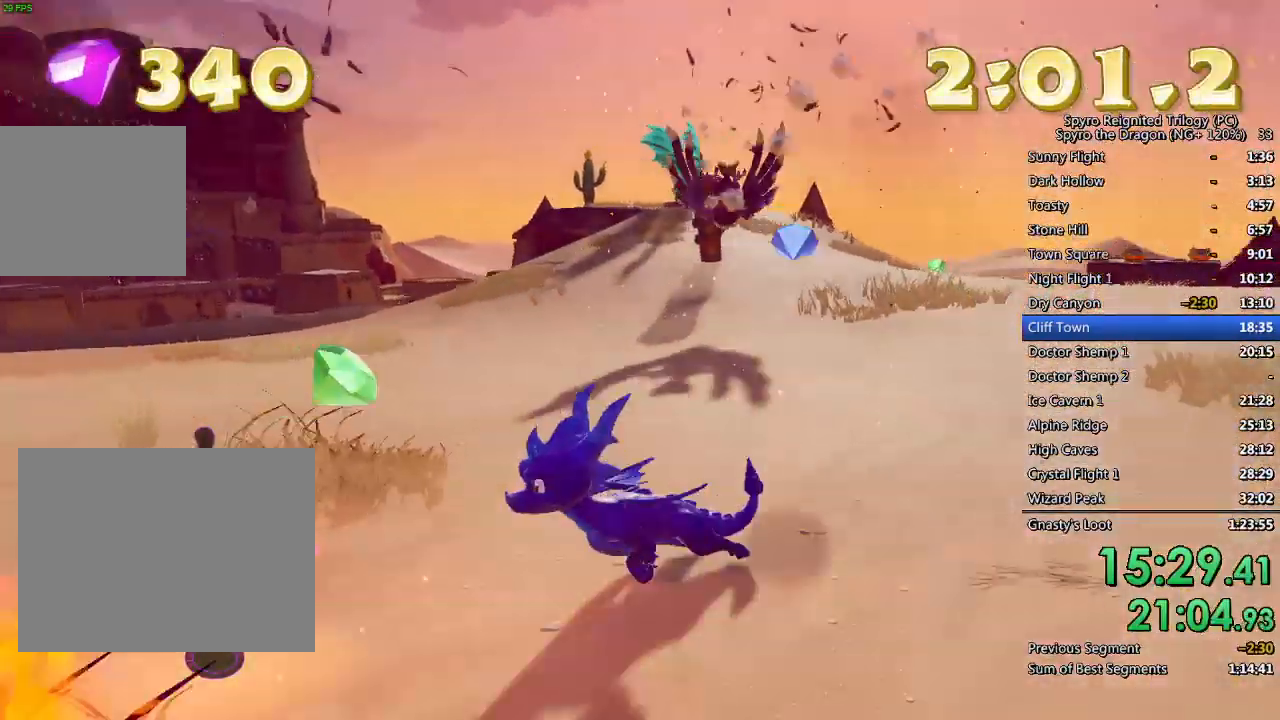
{"buttons": ["SQUARE"], "left_stick": "up-right", "right_stick": "center", "events": [[33, "left_stick", "center"], [50, "right_stick", "center"], [133, "left_stick", "up"], [350, "SQUARE", "down"], [483, "left_stick", "up-right"]]}
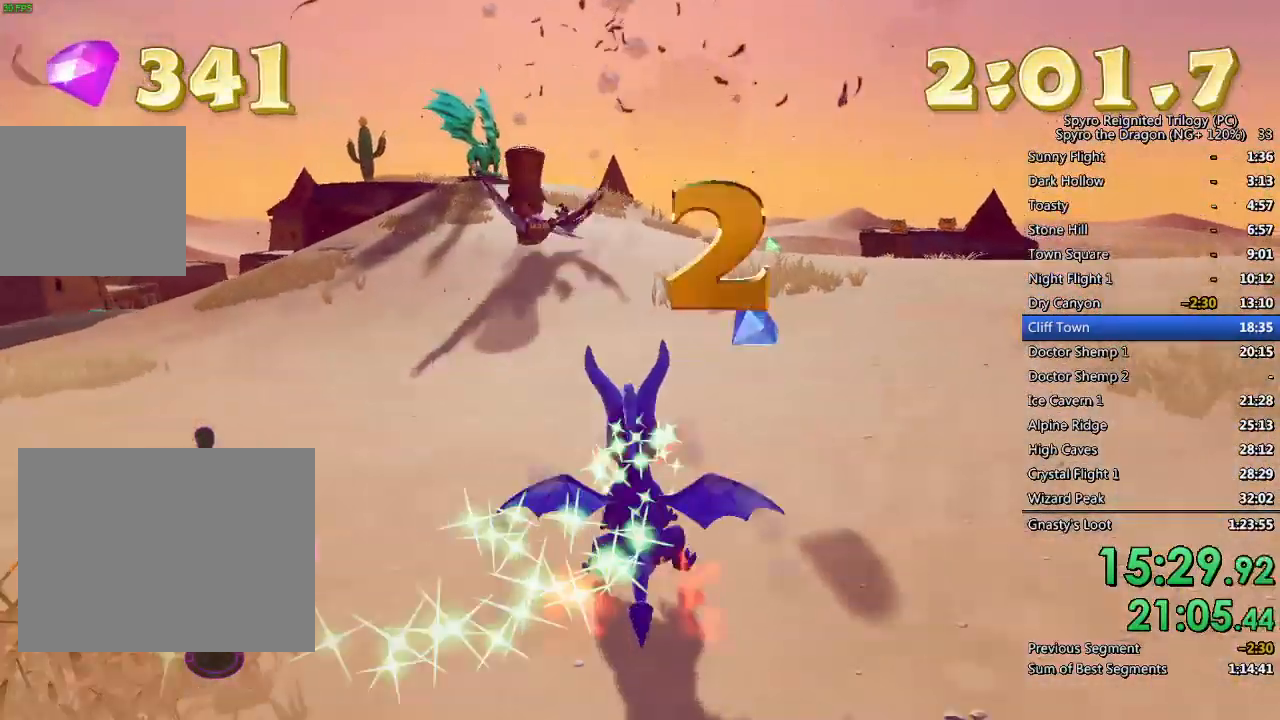
{"buttons": ["SQUARE"], "left_stick": "left", "right_stick": "center", "events": [[167, "left_stick", "center"], [400, "left_stick", "left"]]}
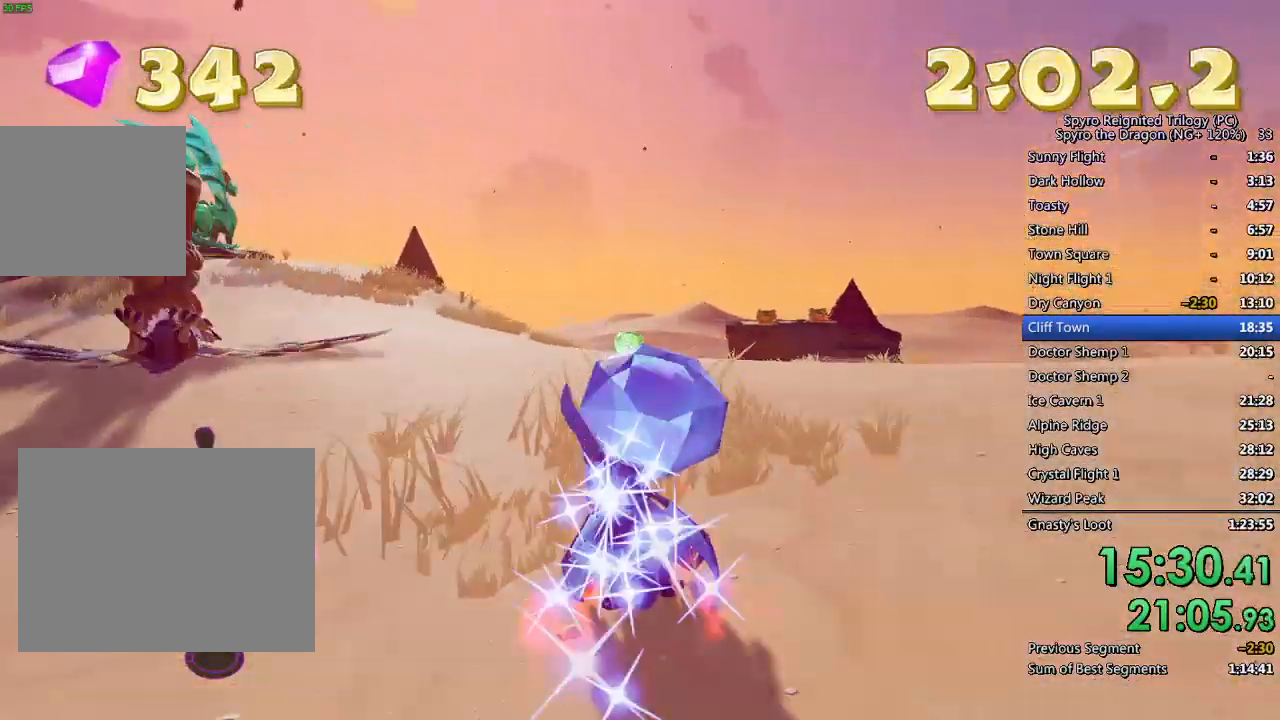
{"buttons": ["SQUARE"], "left_stick": "left", "right_stick": "center", "events": [[17, "left_stick", "center"], [183, "left_stick", "left"], [317, "left_stick", "center"], [450, "left_stick", "left"]]}
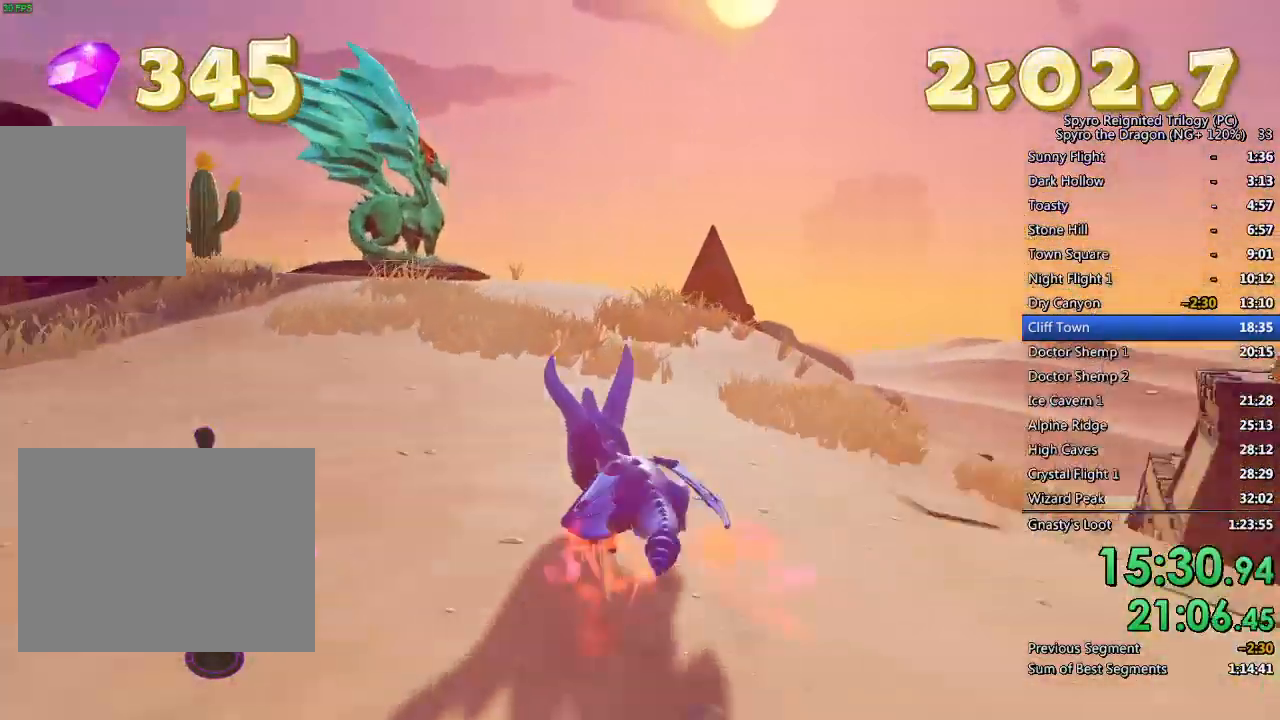
{"buttons": ["SQUARE"], "left_stick": "center", "right_stick": "center", "events": [[17, "left_stick", "up-left"], [117, "left_stick", "center"], [283, "left_stick", "up-right"], [417, "left_stick", "center"]]}
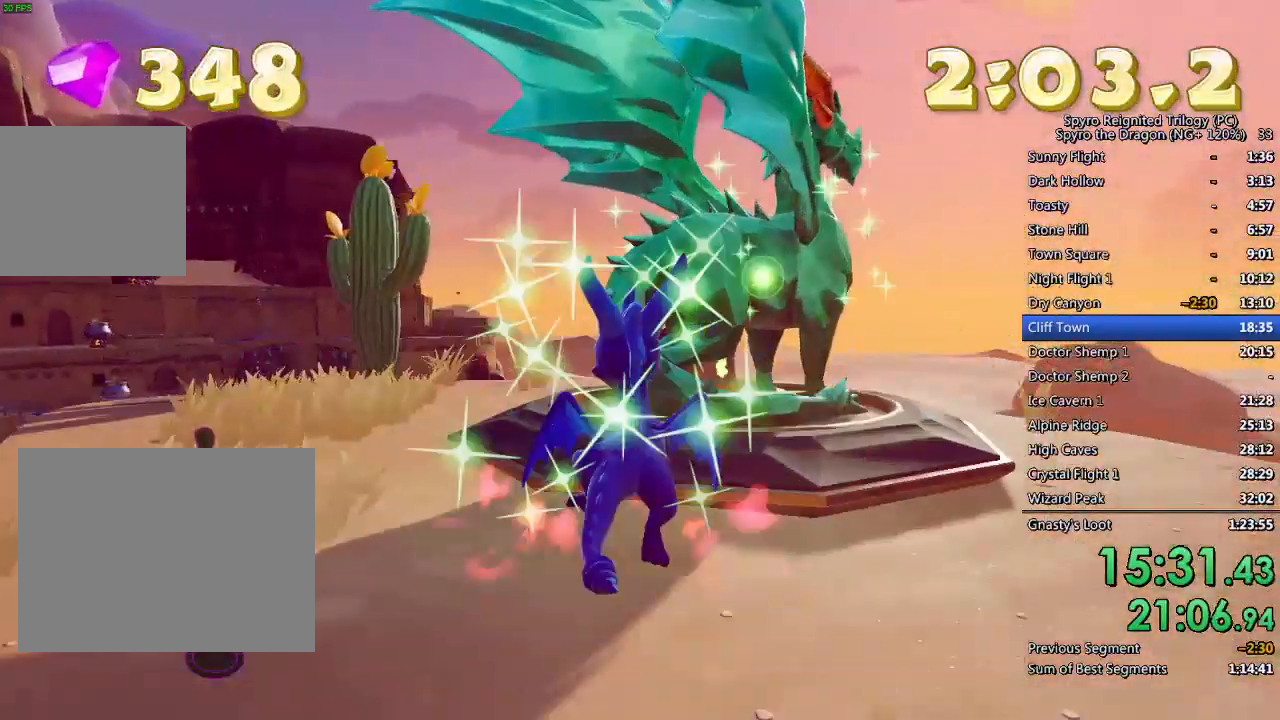
{"buttons": [], "left_stick": "center", "right_stick": "center", "events": [[233, "SQUARE", "up"], [317, "TRIANGLE", "down"], [383, "TRIANGLE", "up"], [433, "TRIANGLE", "down"], [500, "TRIANGLE", "up"]]}